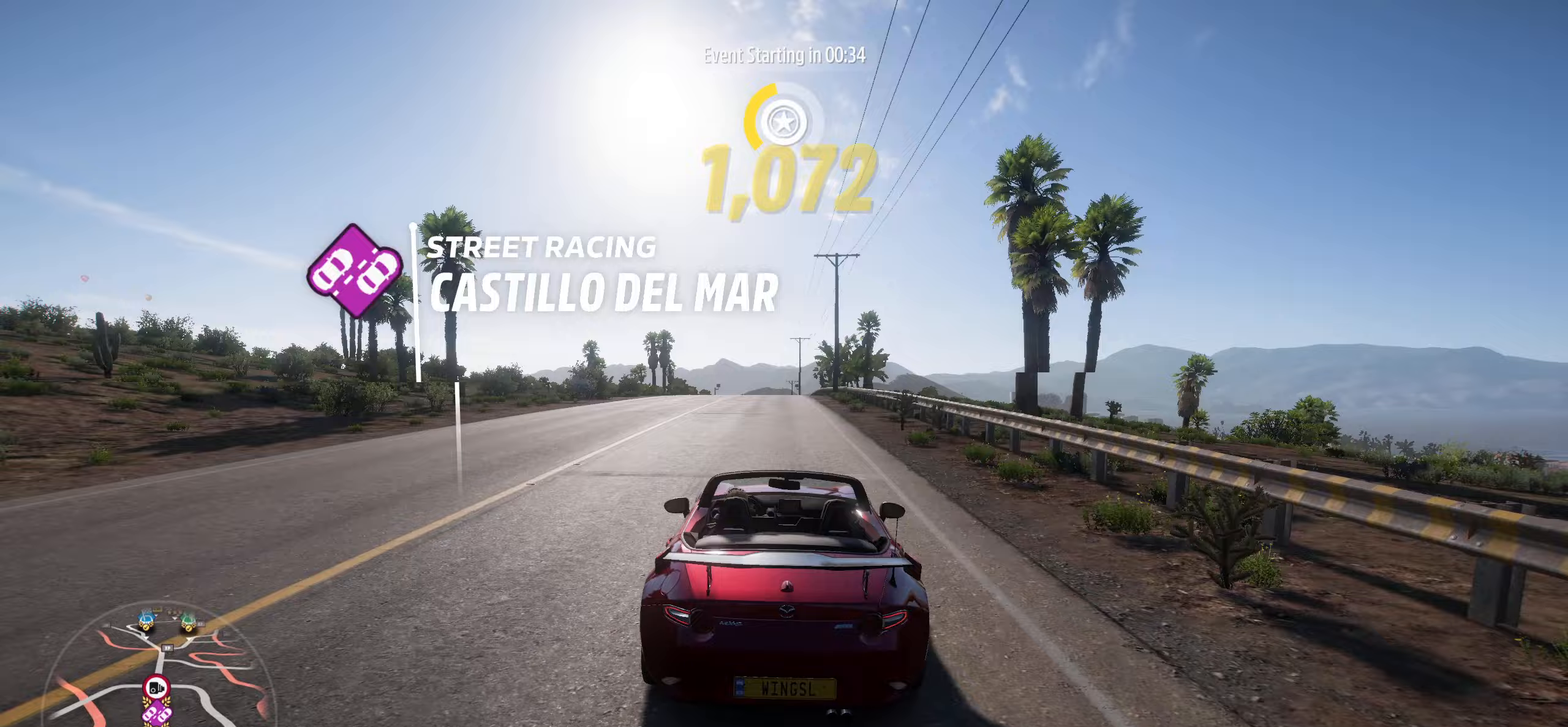
Gameplay with a controller (Xbox layout); each line is a JSON object with the inputs held at the frame after it (dt_ms = milliseconds from this image to that frame). "events" lists button and stick changes between this image and that frame as [ms after this image, input, new state], when the widget could be followed in between.
{"dt_ms": 267, "buttons": ["R2"], "left_stick": "center", "right_stick": "center", "events": []}
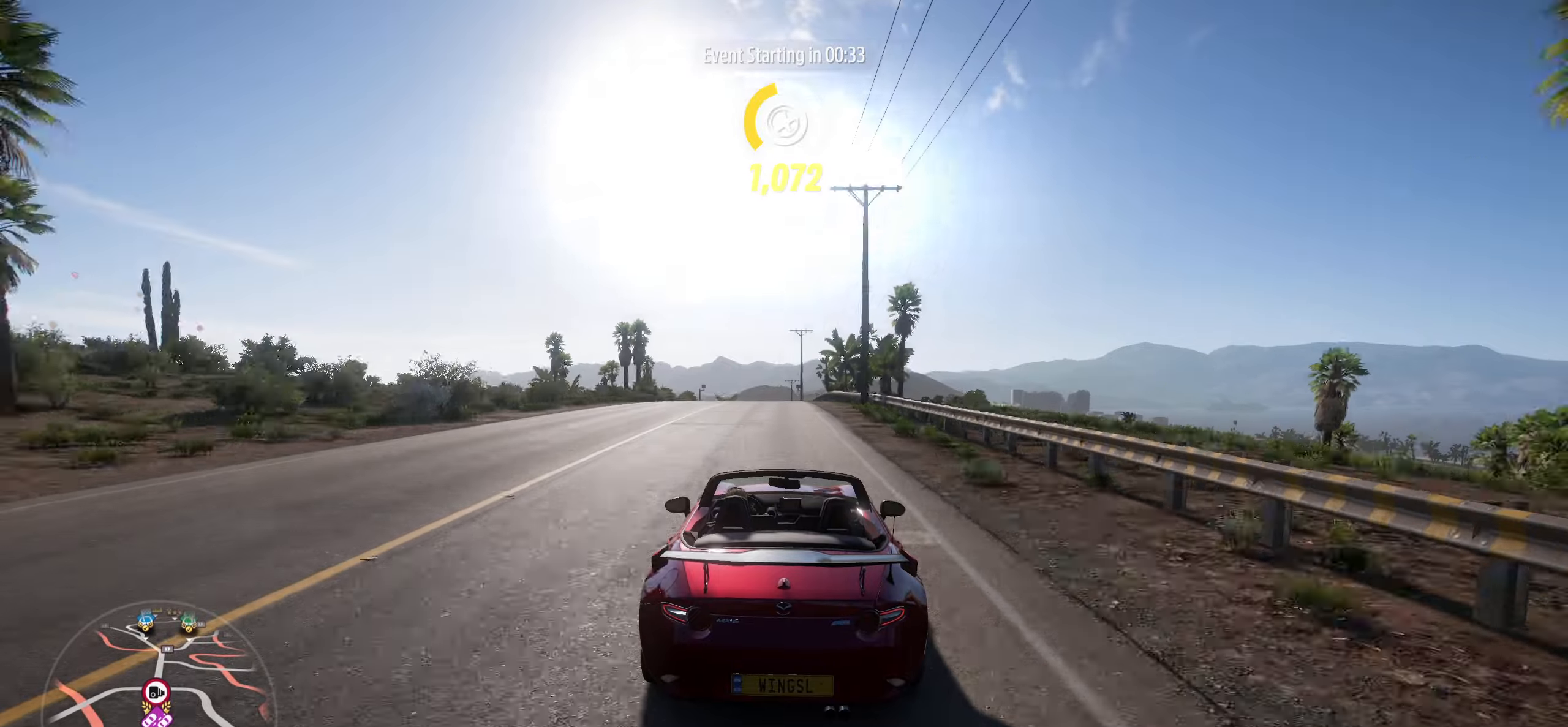
{"dt_ms": 500, "buttons": ["R2"], "left_stick": "center", "right_stick": "center", "events": [[66, "left_stick", "up-left"], [316, "left_stick", "center"]]}
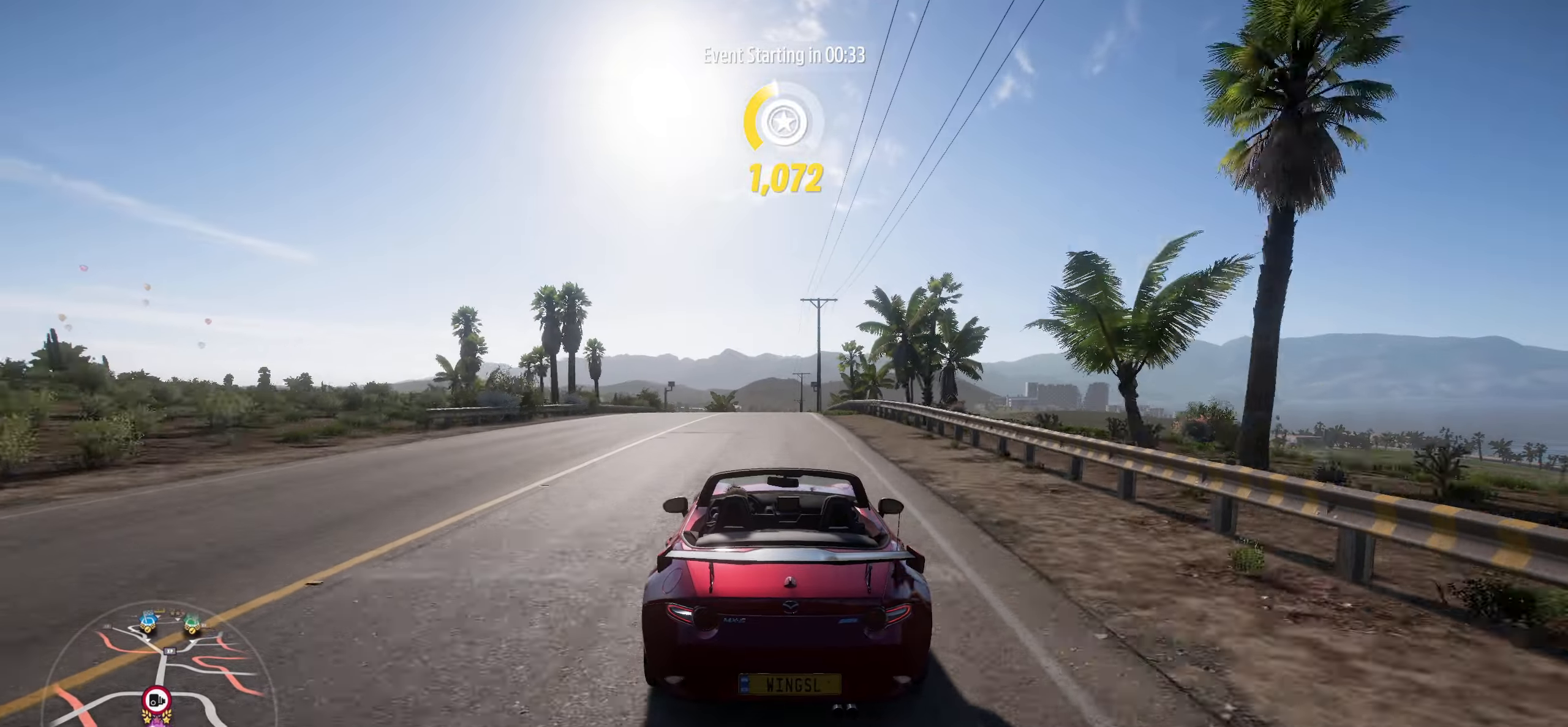
{"dt_ms": 500, "buttons": ["R2"], "left_stick": "center", "right_stick": "center", "events": []}
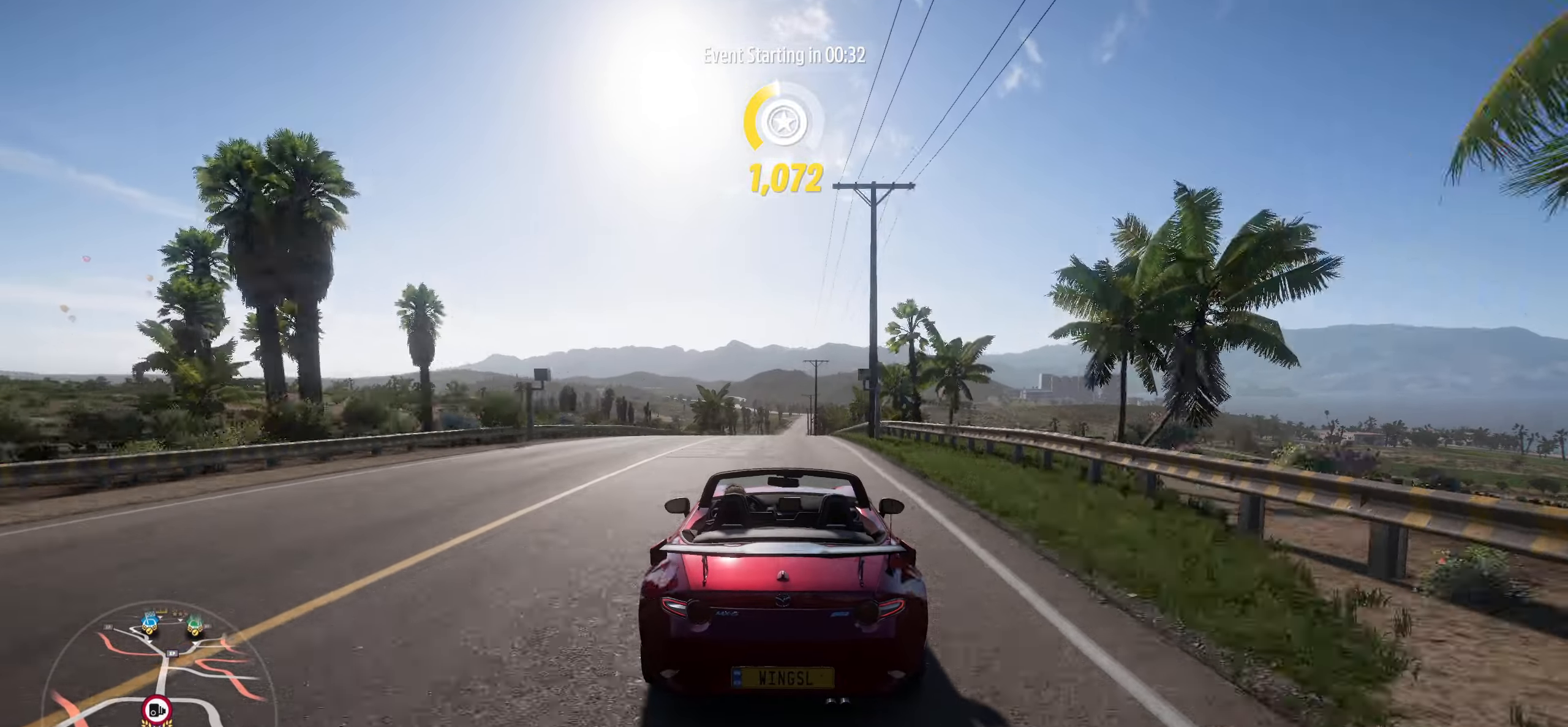
{"dt_ms": 500, "buttons": ["R2"], "left_stick": "center", "right_stick": "center", "events": []}
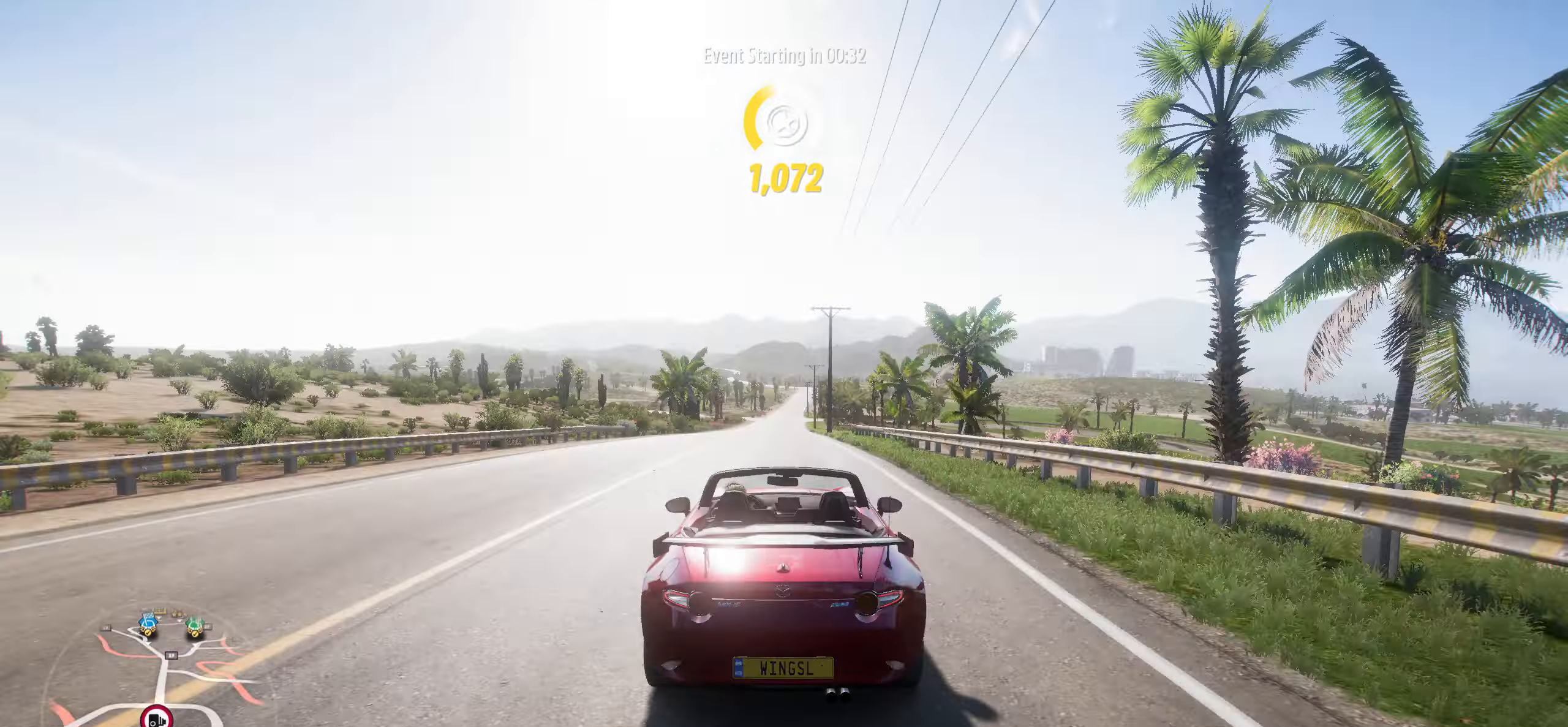
{"dt_ms": 500, "buttons": ["R2"], "left_stick": "center", "right_stick": "center", "events": []}
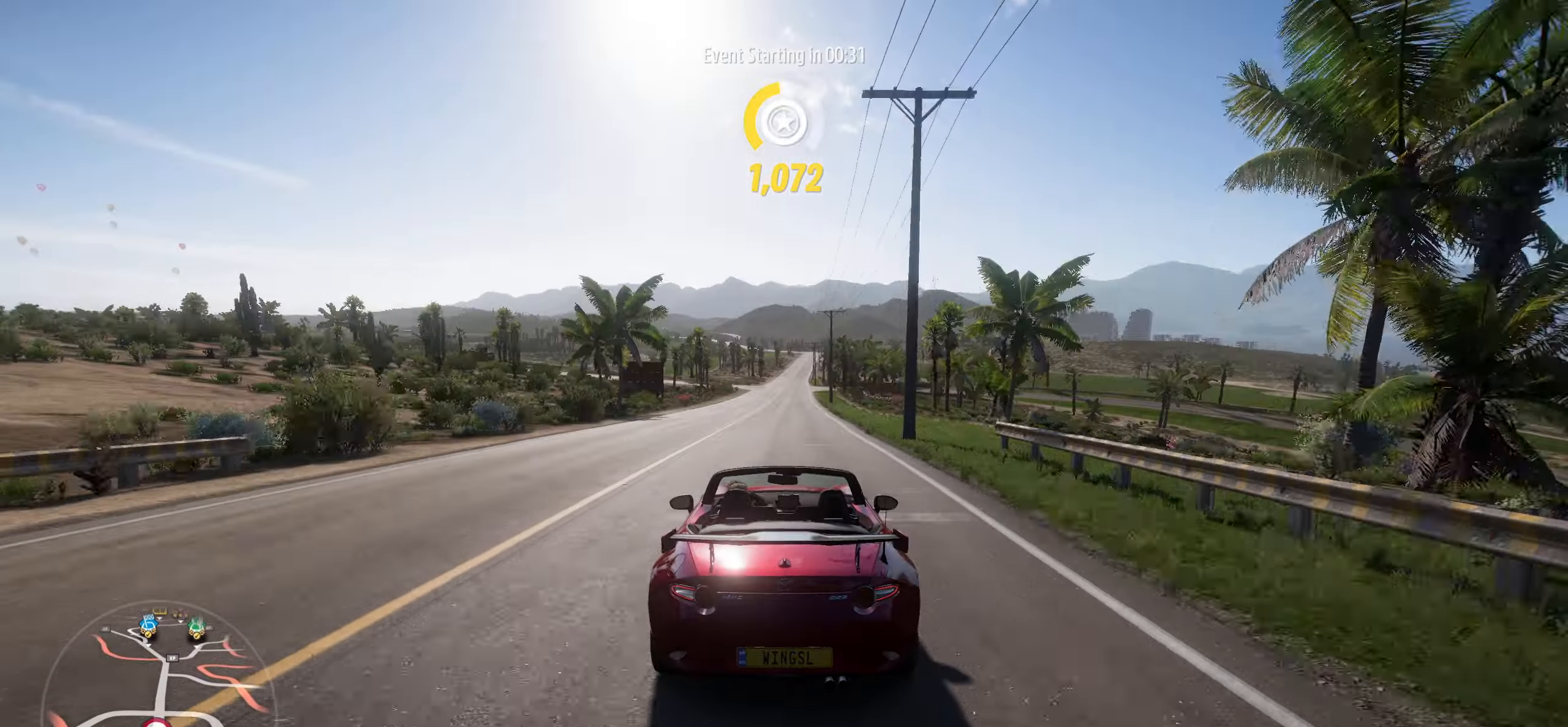
{"dt_ms": 500, "buttons": ["R2"], "left_stick": "center", "right_stick": "center", "events": []}
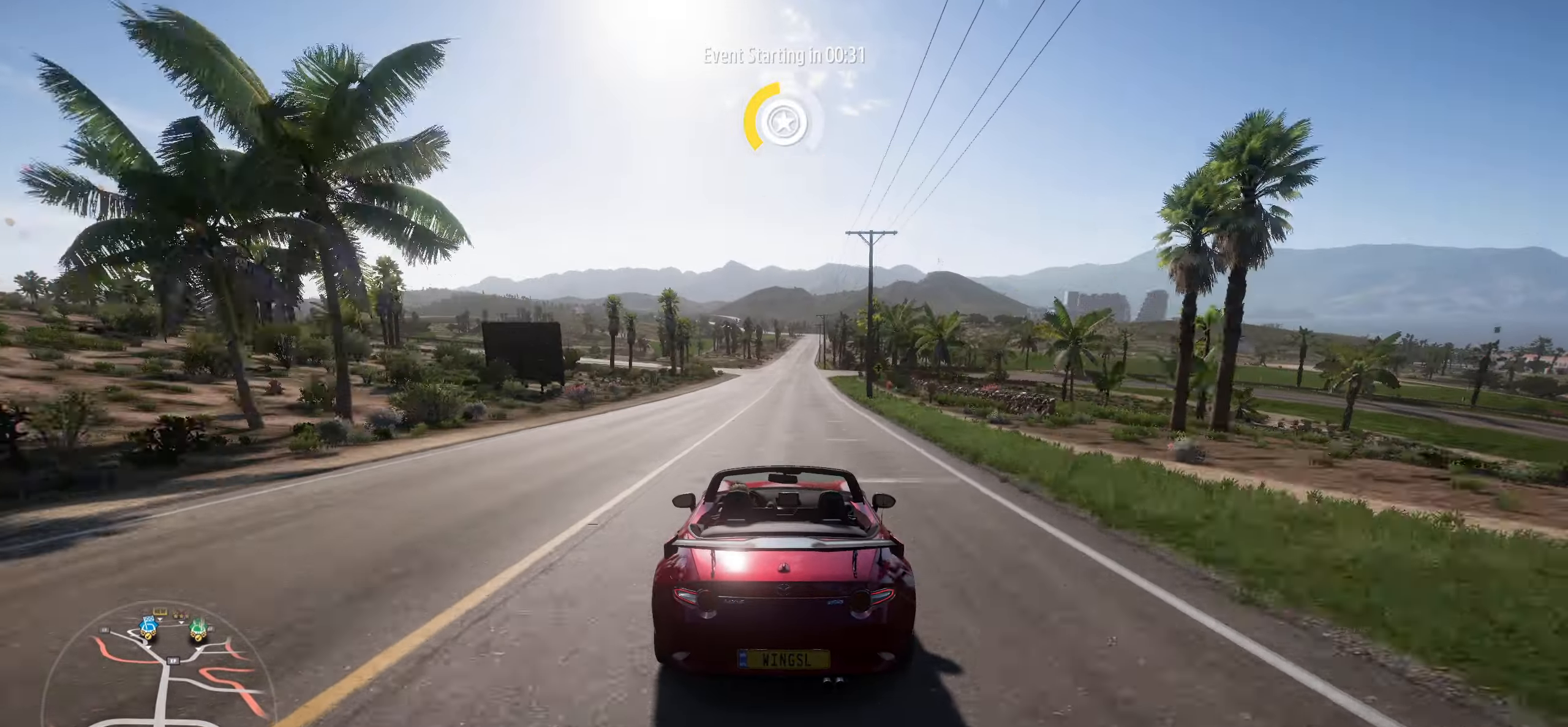
{"dt_ms": 500, "buttons": ["R2"], "left_stick": "up-right", "right_stick": "center", "events": [[433, "left_stick", "up-right"]]}
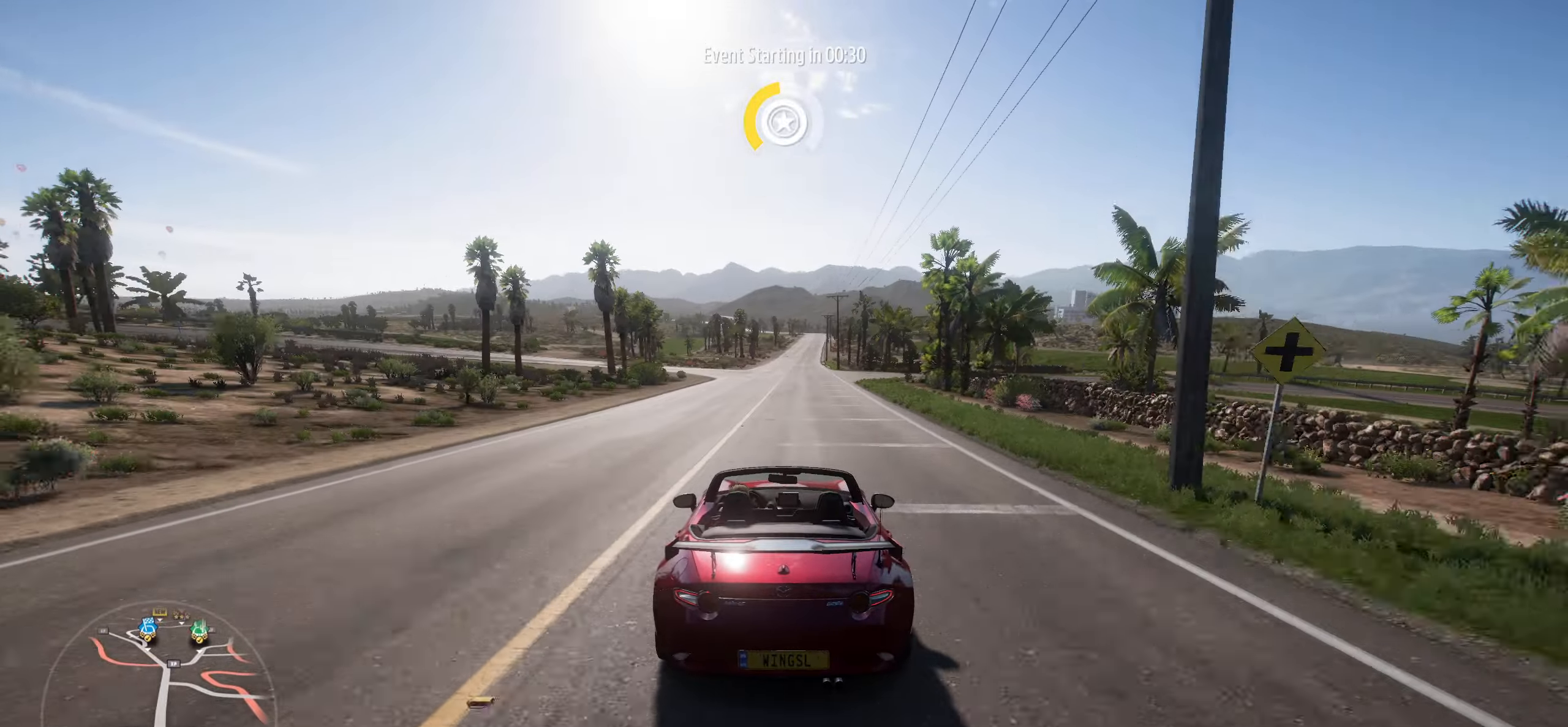
{"dt_ms": 500, "buttons": ["R2"], "left_stick": "center", "right_stick": "center", "events": [[133, "left_stick", "center"]]}
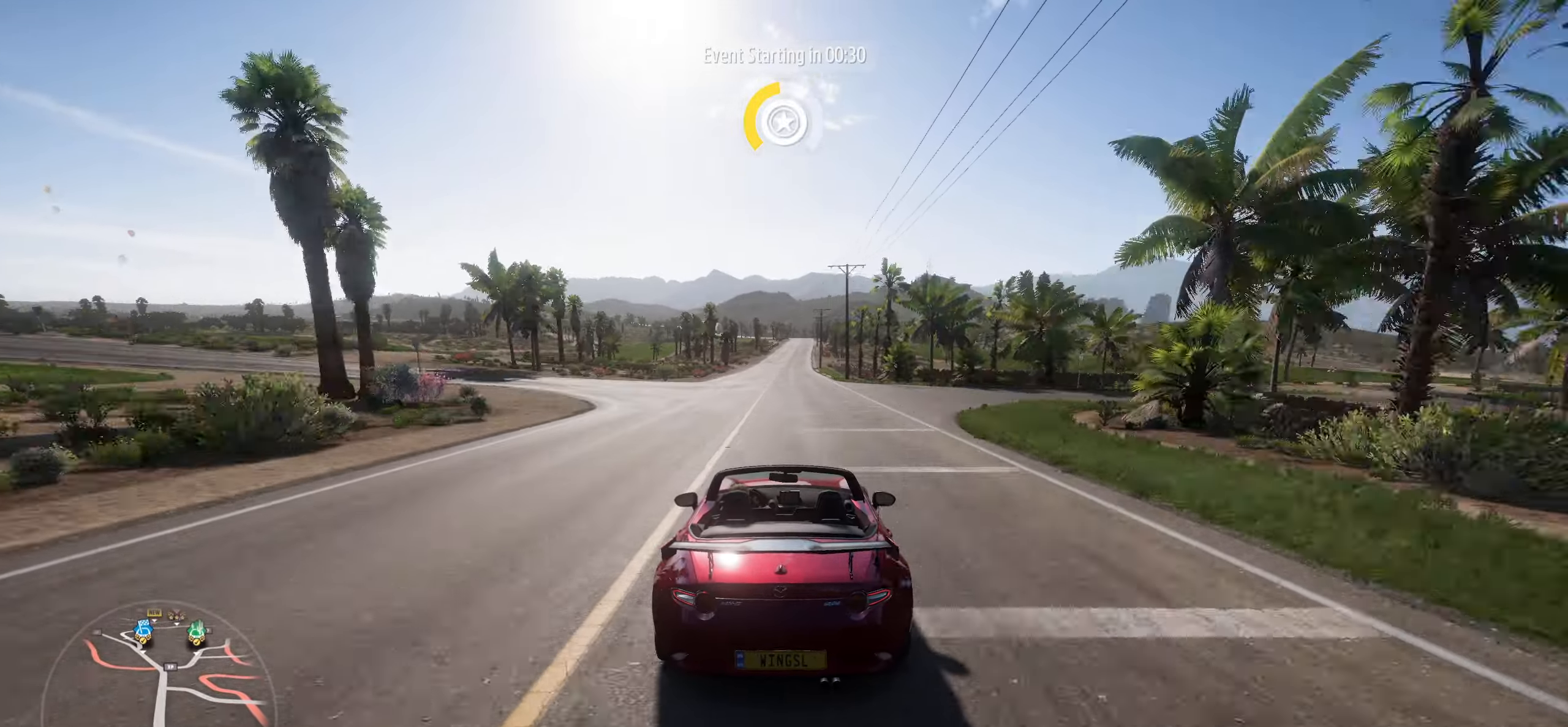
{"dt_ms": 500, "buttons": ["R2"], "left_stick": "center", "right_stick": "center", "events": []}
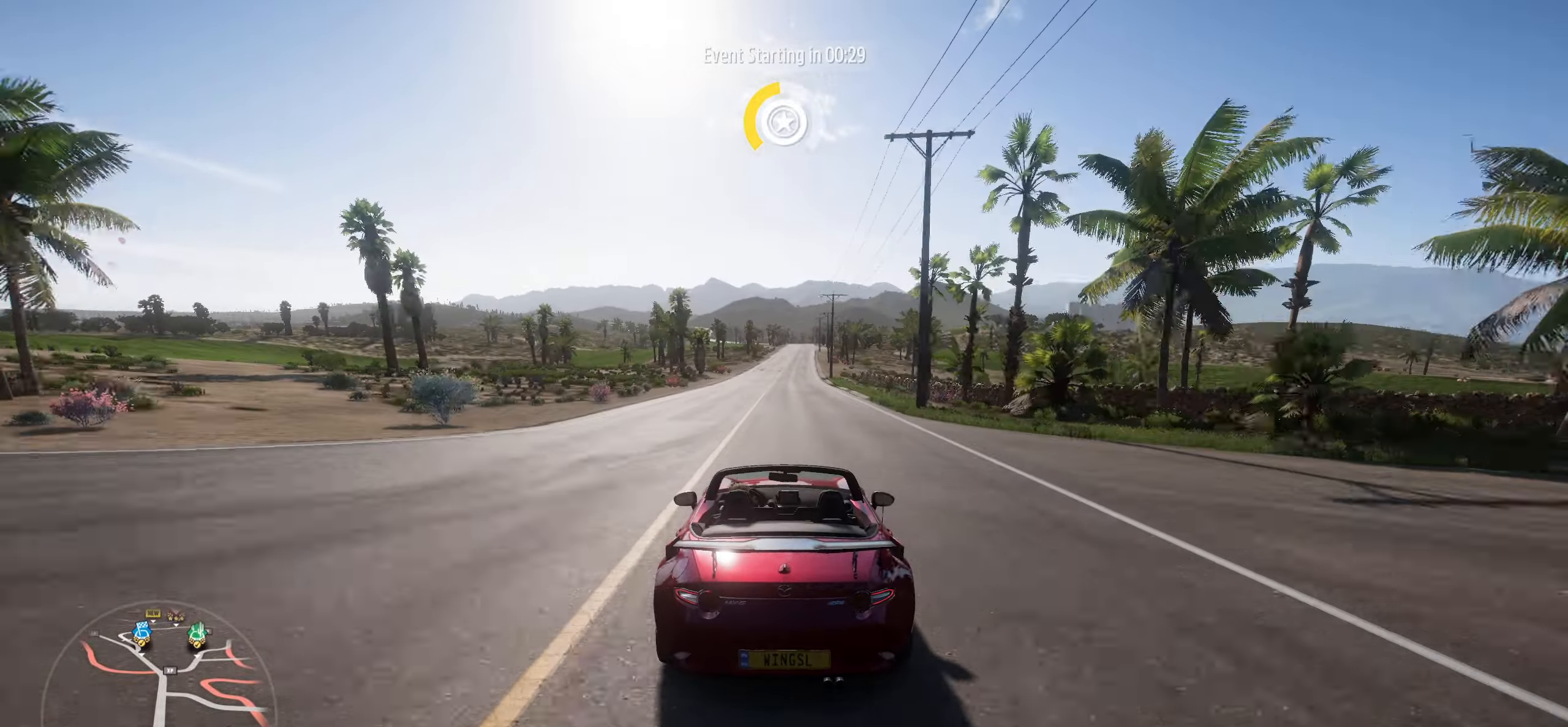
{"dt_ms": 500, "buttons": ["R2"], "left_stick": "center", "right_stick": "center", "events": []}